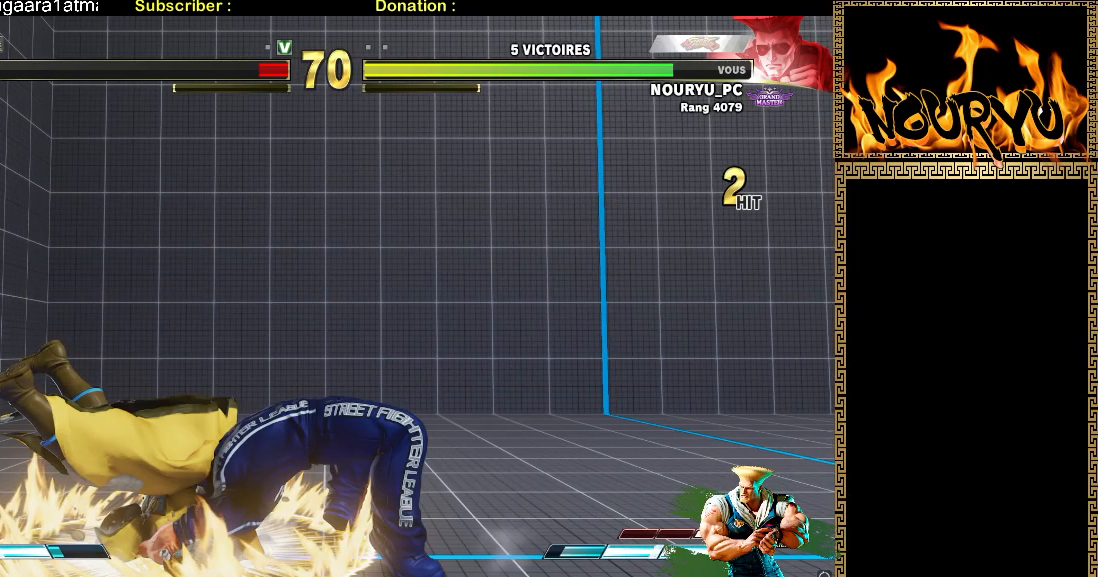
Gameplay with a controller (arcade stick); each line is a JSON object with the inputs held at the frame after it (dt_ms = milliseconds from this image to that frame). "events" lists button and stick changes between this image and that frame as [ms after this image, input, new state], when the widget could be followed in between. Not read: CIRCLE L3 R3 SQUARE.
{"dt_ms": 500, "buttons": [], "left_stick": "center", "events": []}
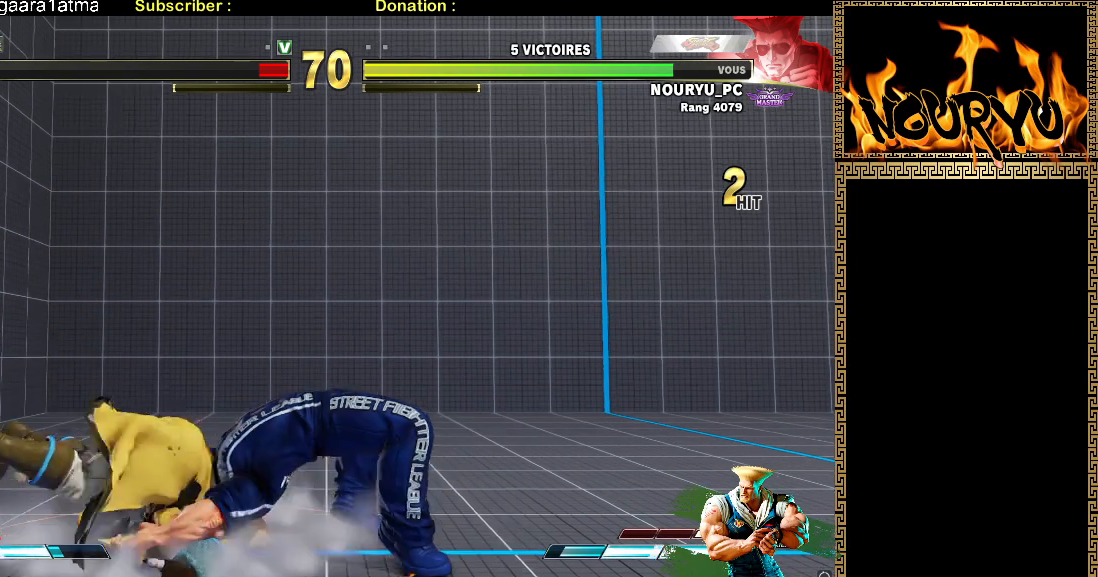
{"dt_ms": 500, "buttons": [], "left_stick": "left", "events": [[500, "left_stick", "left"]]}
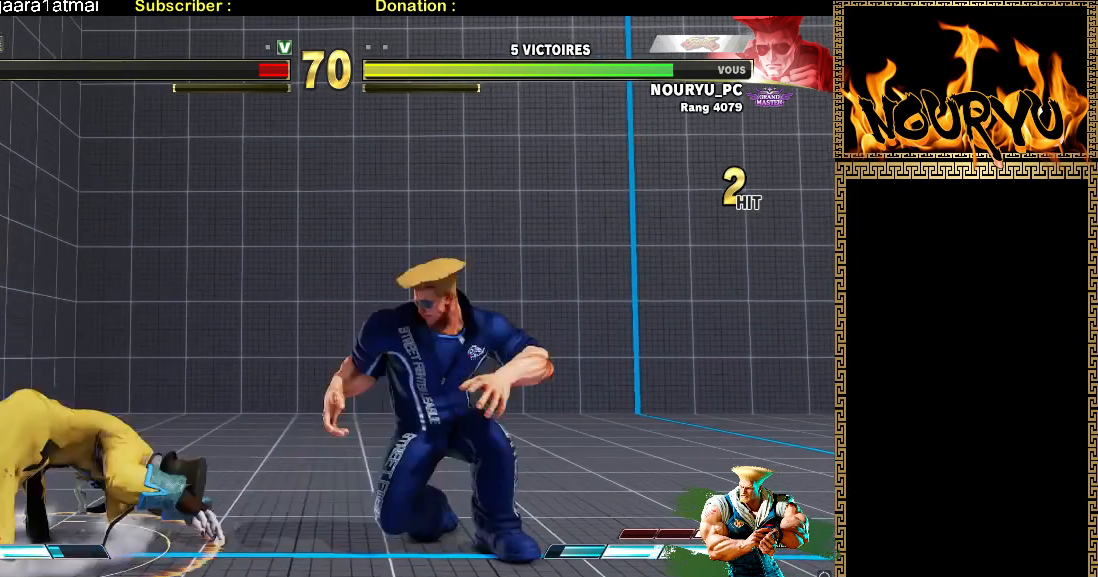
{"dt_ms": 500, "buttons": [], "left_stick": "right", "events": [[267, "left_stick", "up"], [317, "left_stick", "right"]]}
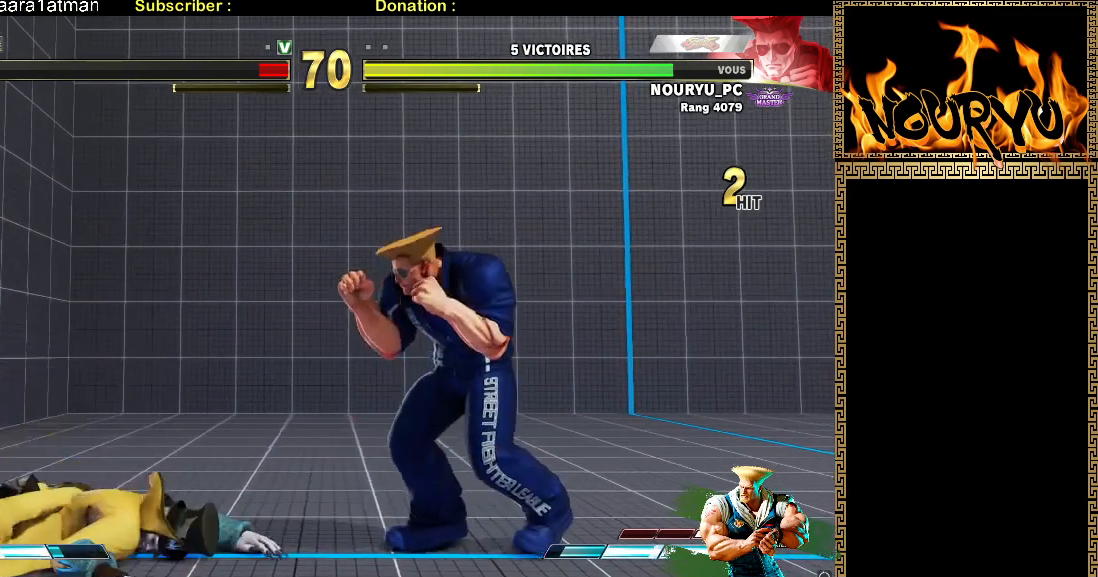
{"dt_ms": 500, "buttons": [], "left_stick": "center", "events": [[83, "left_stick", "center"], [317, "left_stick", "up"], [417, "left_stick", "center"]]}
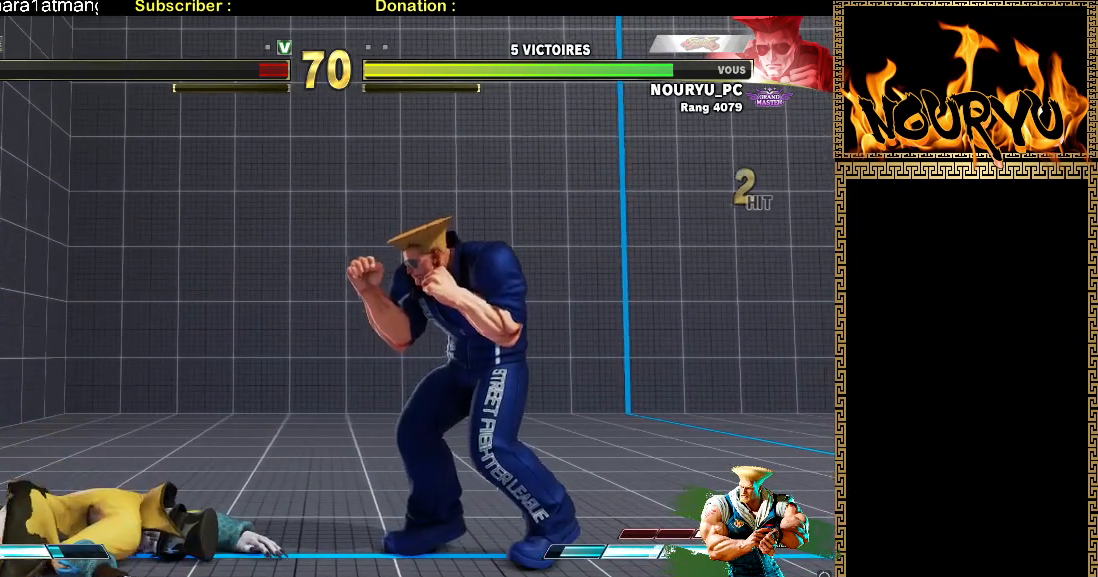
{"dt_ms": 500, "buttons": [], "left_stick": "right", "events": [[383, "left_stick", "right"]]}
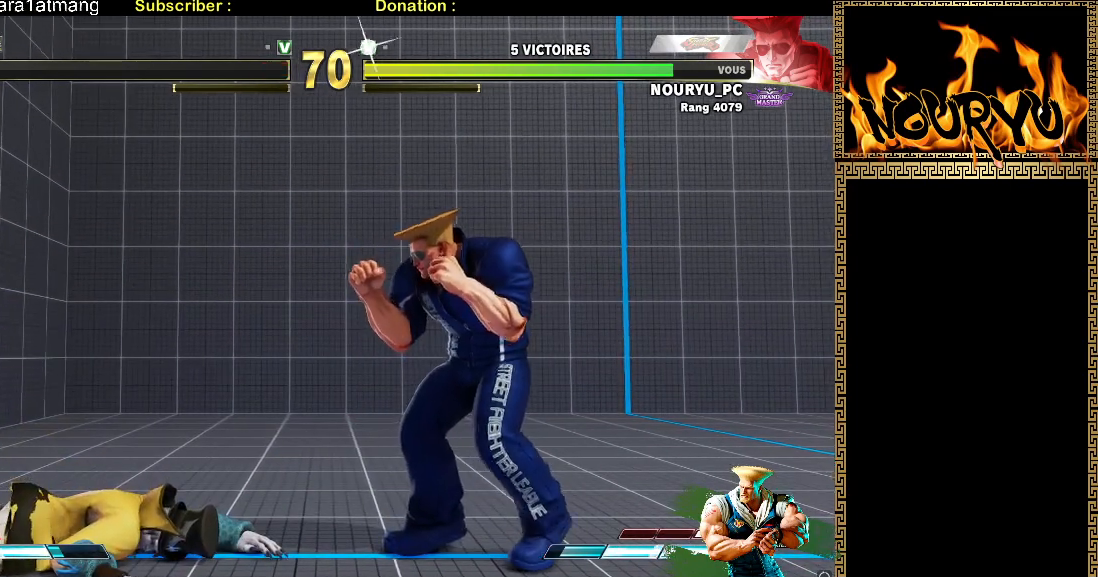
{"dt_ms": 500, "buttons": [], "left_stick": "down-right", "events": [[67, "left_stick", "down-right"]]}
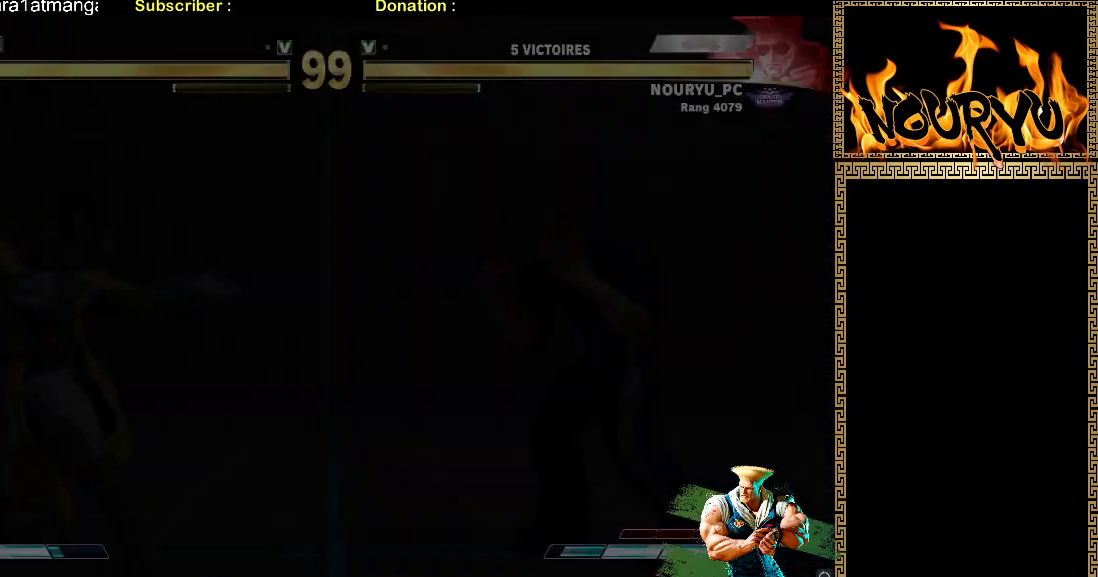
{"dt_ms": 1000, "buttons": [], "left_stick": "down-right"}
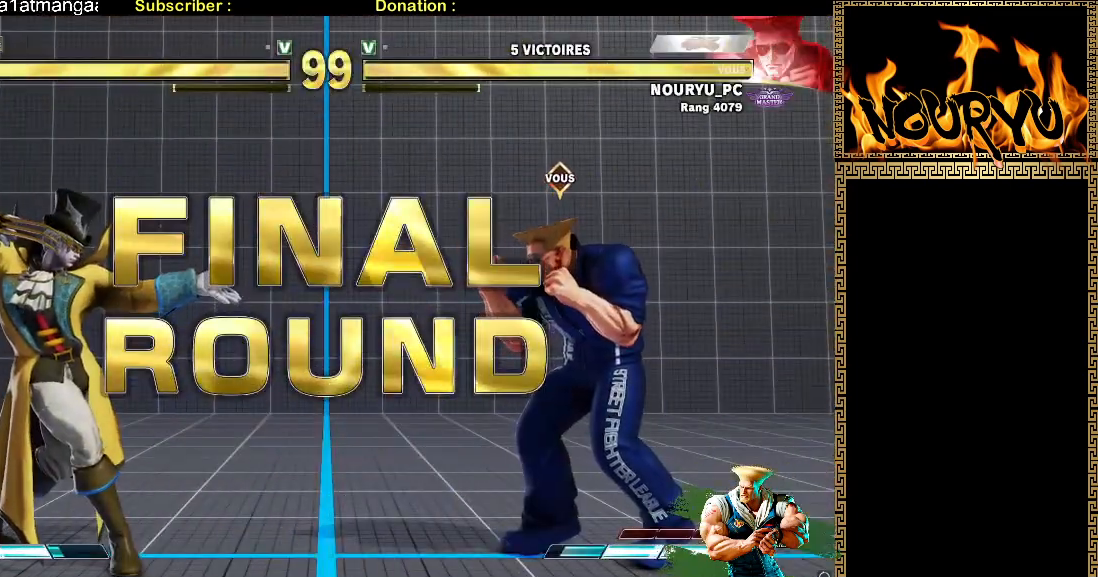
{"dt_ms": 500, "buttons": [], "left_stick": "down-right", "events": []}
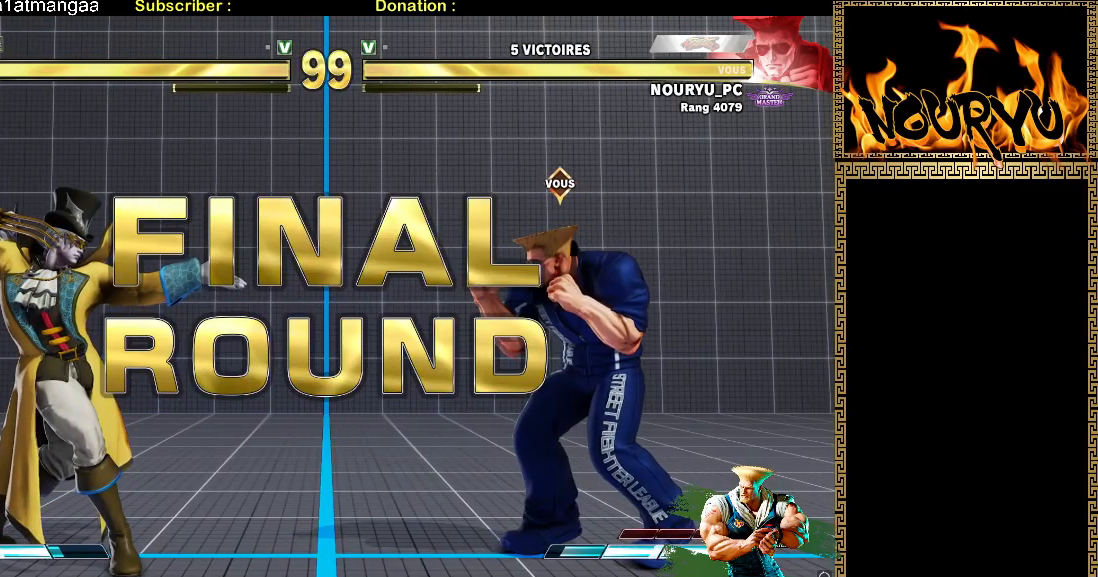
{"dt_ms": 1000, "buttons": [], "left_stick": "down-right"}
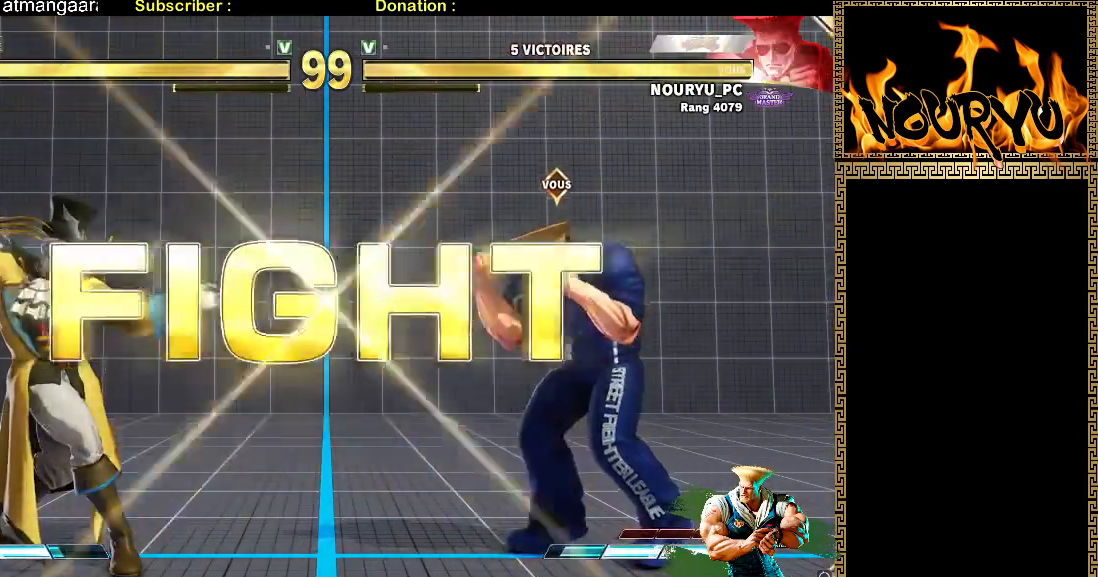
{"dt_ms": 500, "buttons": [], "left_stick": "down-right", "events": []}
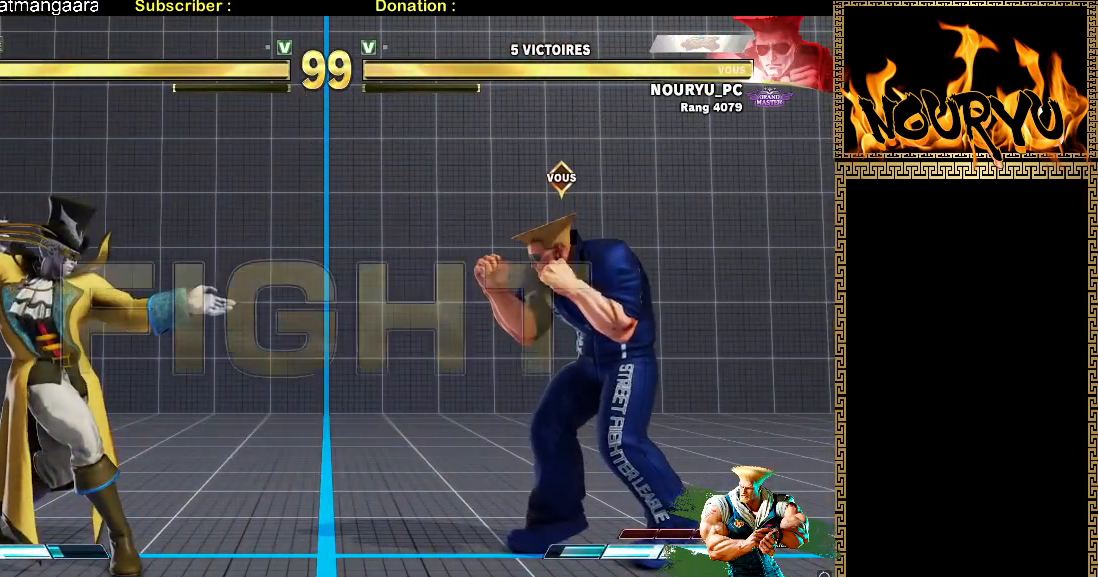
{"dt_ms": 500, "buttons": [], "left_stick": "left"}
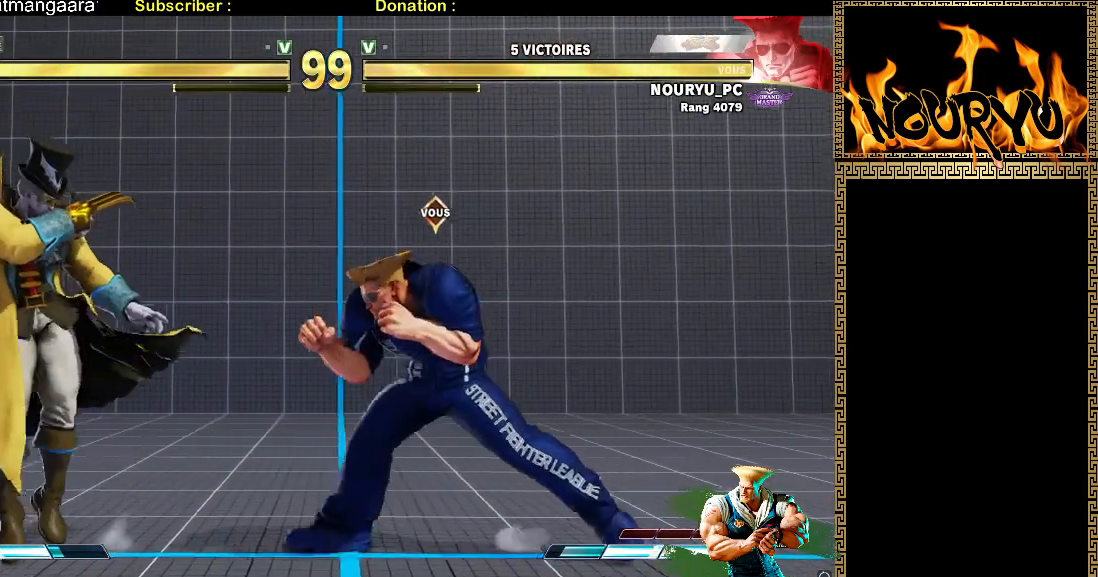
{"dt_ms": 500, "buttons": [], "left_stick": "down-right", "events": [[233, "left_stick", "down-right"]]}
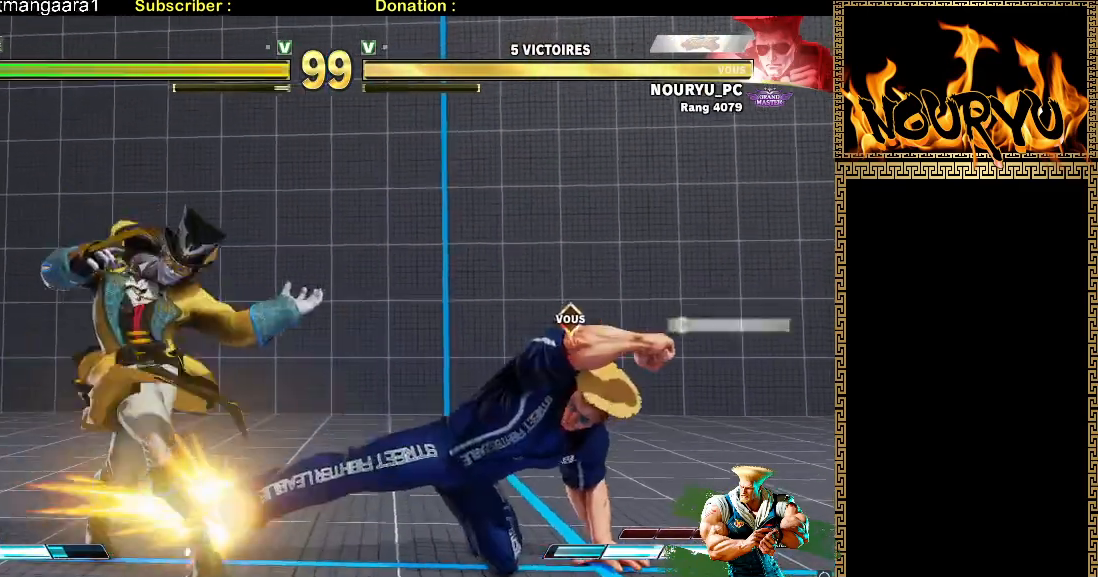
{"dt_ms": 500, "buttons": [], "left_stick": "down-right", "events": [[333, "left_stick", "up-right"], [433, "left_stick", "down-right"]]}
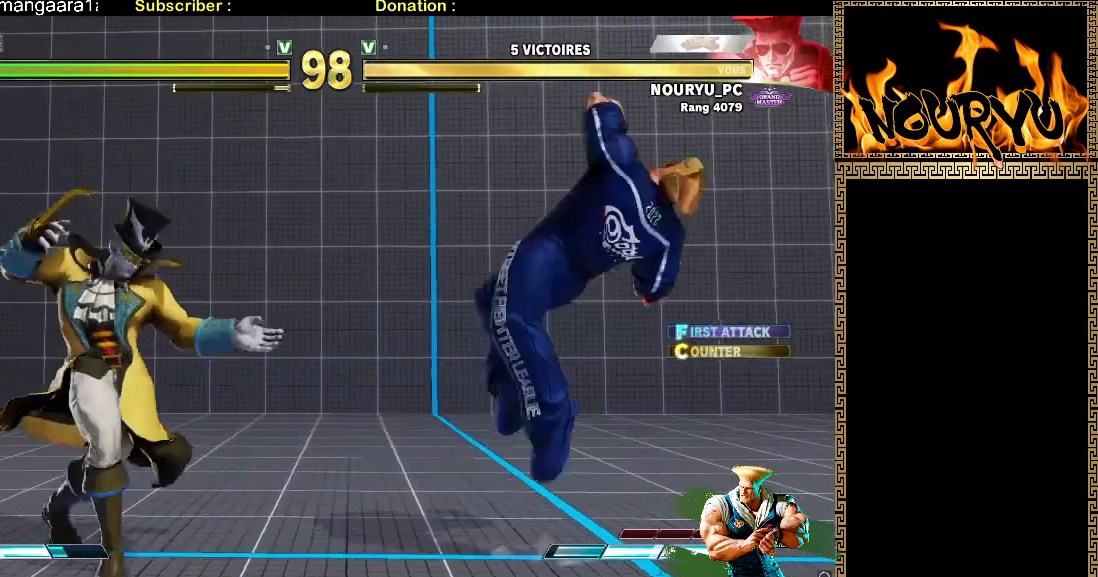
{"dt_ms": 500, "buttons": [], "left_stick": "down-right", "events": []}
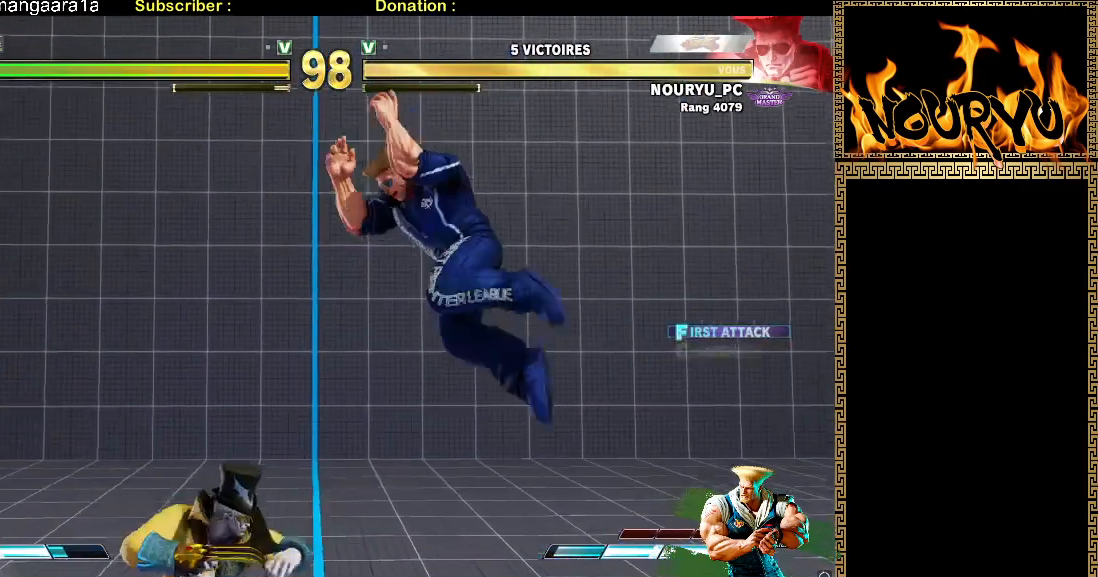
{"dt_ms": 500, "buttons": [], "left_stick": "down-right", "events": []}
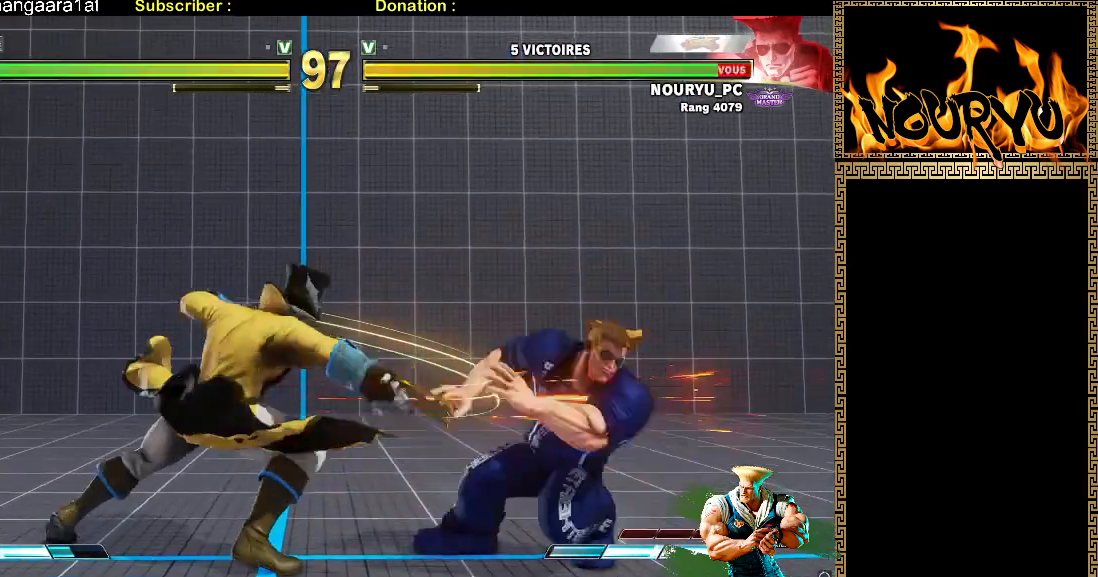
{"dt_ms": 500, "buttons": [], "left_stick": "down-right", "events": []}
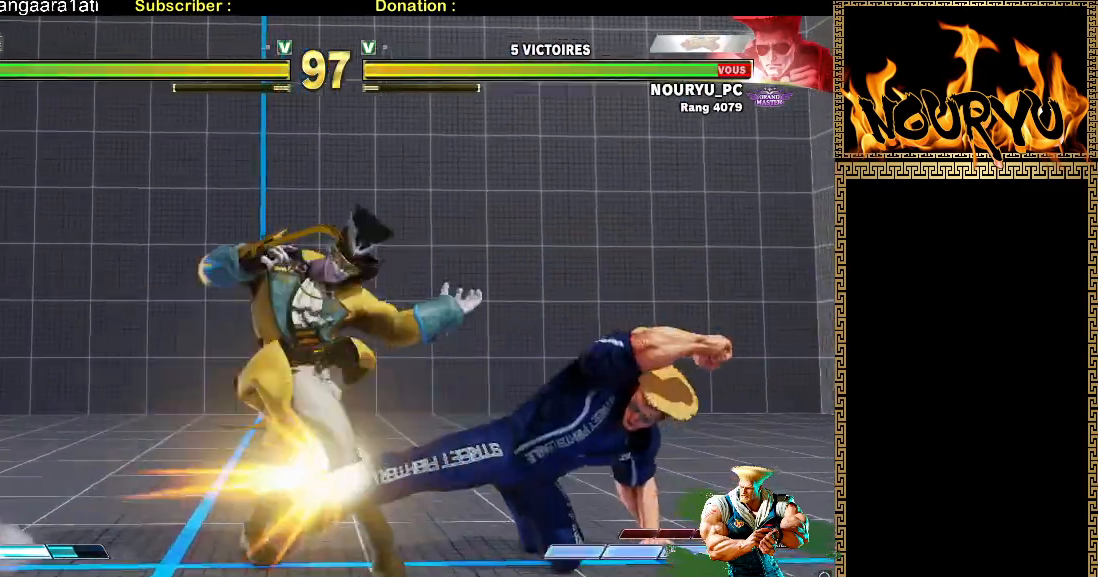
{"dt_ms": 500, "buttons": [], "left_stick": "down-right", "events": []}
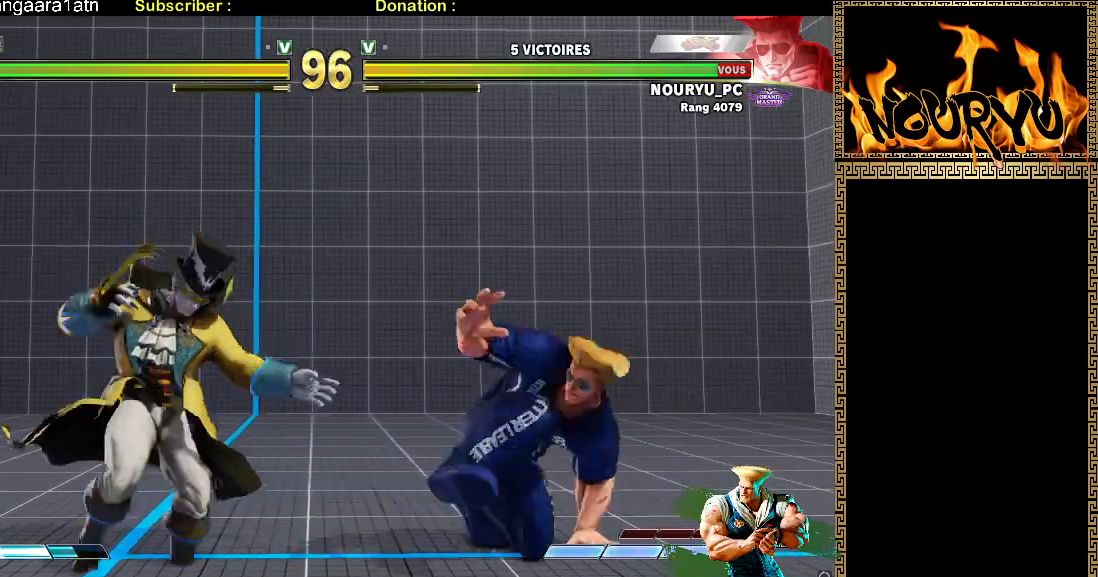
{"dt_ms": 500, "buttons": [], "left_stick": "down-right", "events": []}
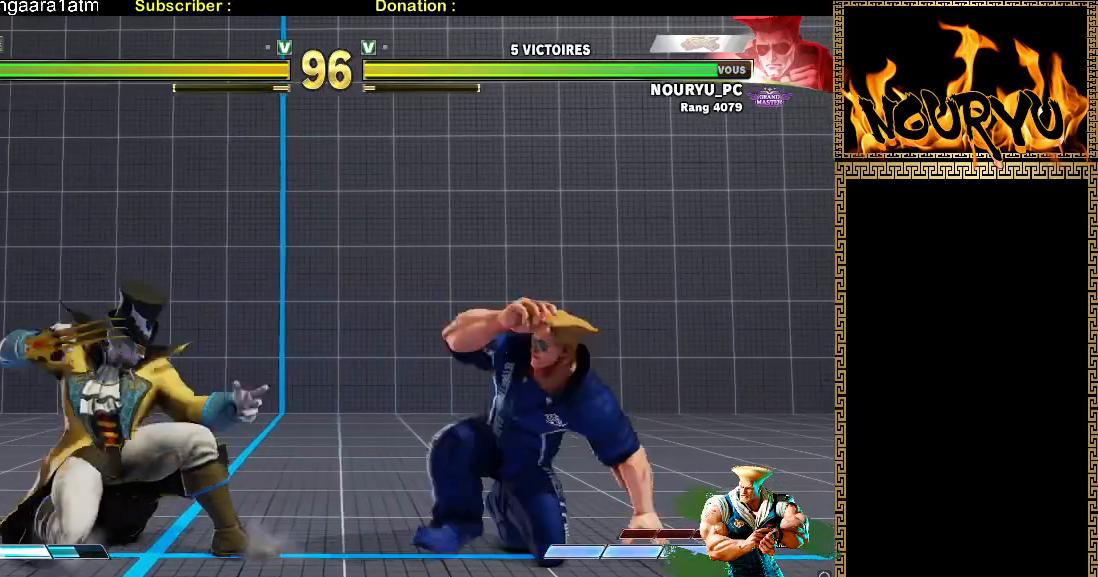
{"dt_ms": 500, "buttons": [], "left_stick": "down-right", "events": []}
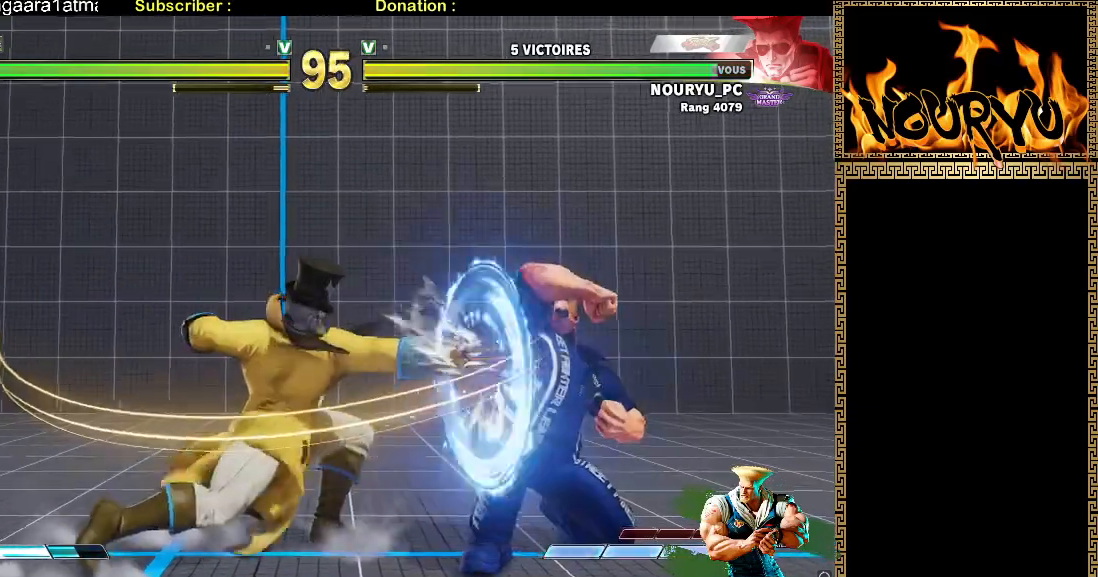
{"dt_ms": 500, "buttons": [], "left_stick": "down-right", "events": []}
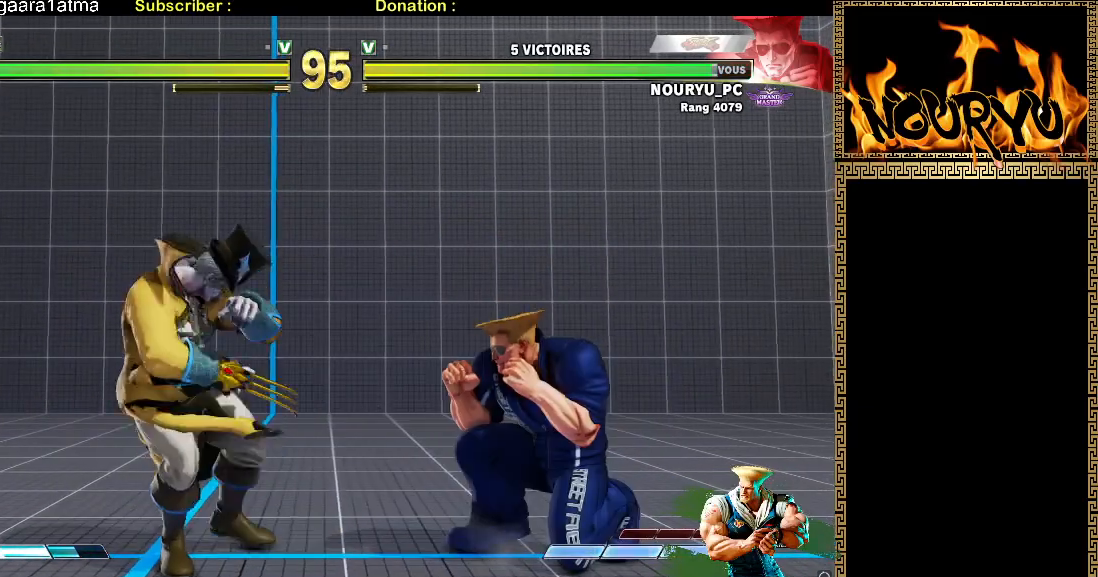
{"dt_ms": 500, "buttons": [], "left_stick": "down-right", "events": []}
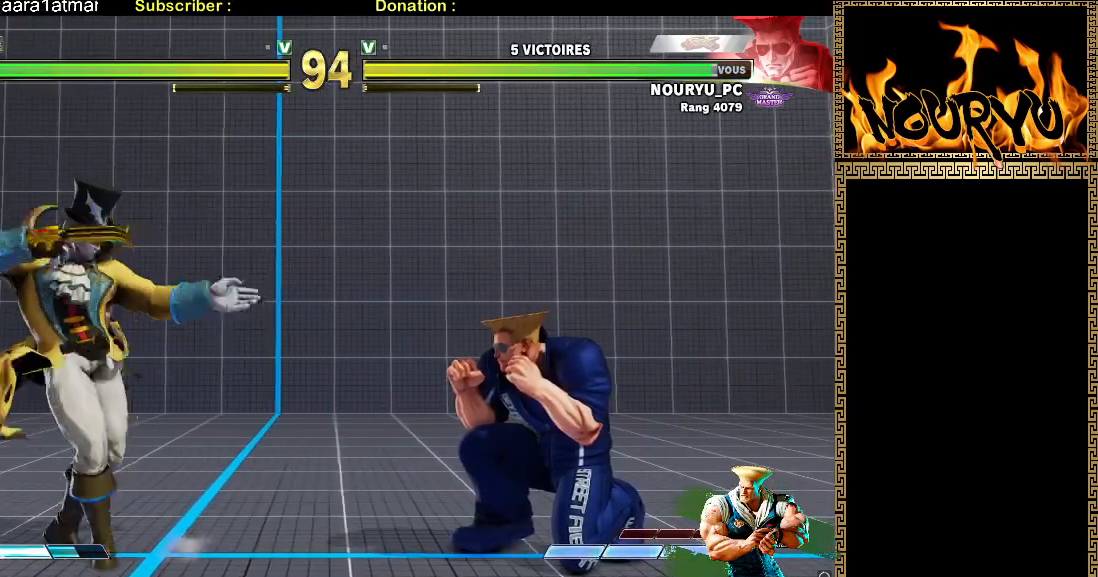
{"dt_ms": 500, "buttons": [], "left_stick": "down-right", "events": []}
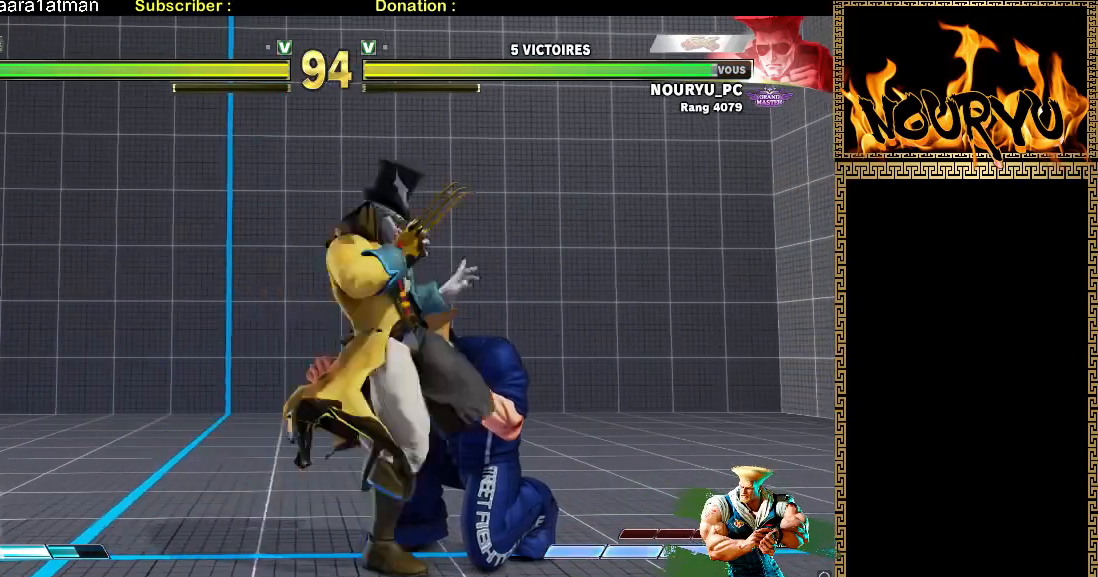
{"dt_ms": 500, "buttons": [], "left_stick": "down-right", "events": [[283, "left_stick", "up-right"], [400, "left_stick", "down-right"]]}
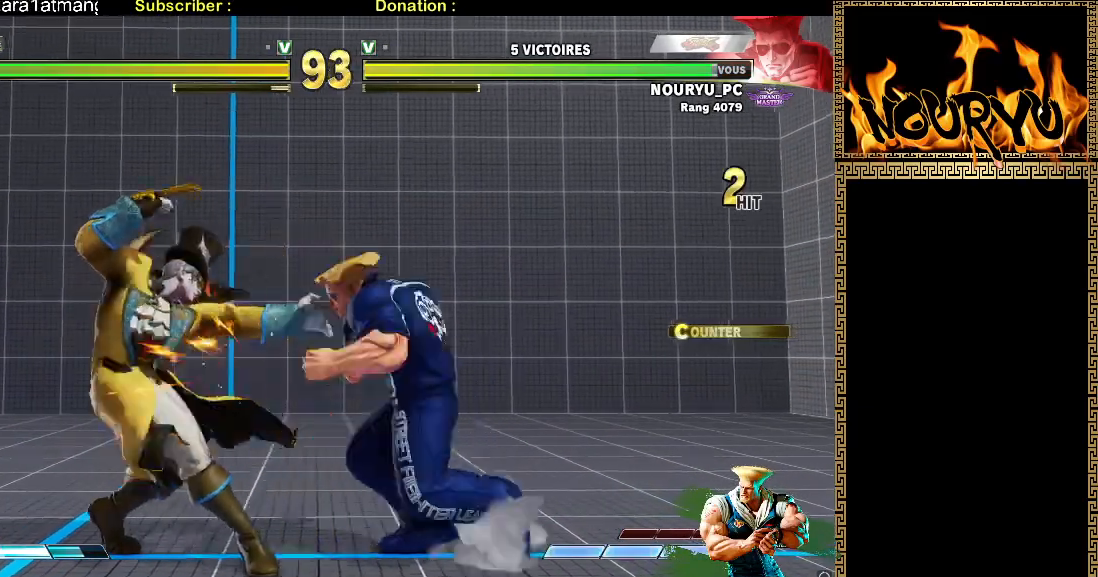
{"dt_ms": 500, "buttons": [], "left_stick": "down-right", "events": []}
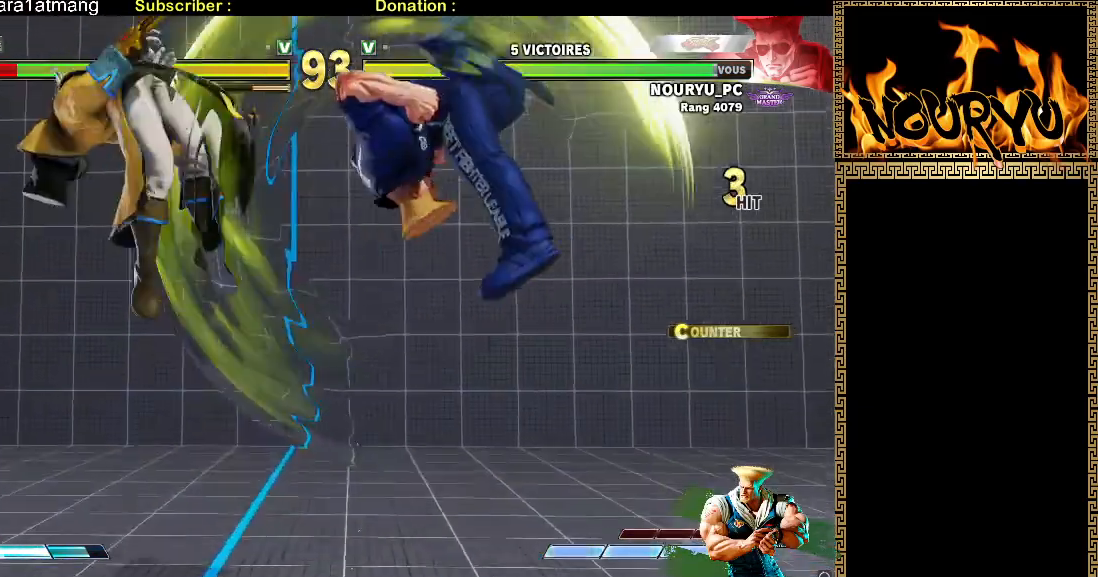
{"dt_ms": 500, "buttons": [], "left_stick": "left", "events": [[483, "left_stick", "left"]]}
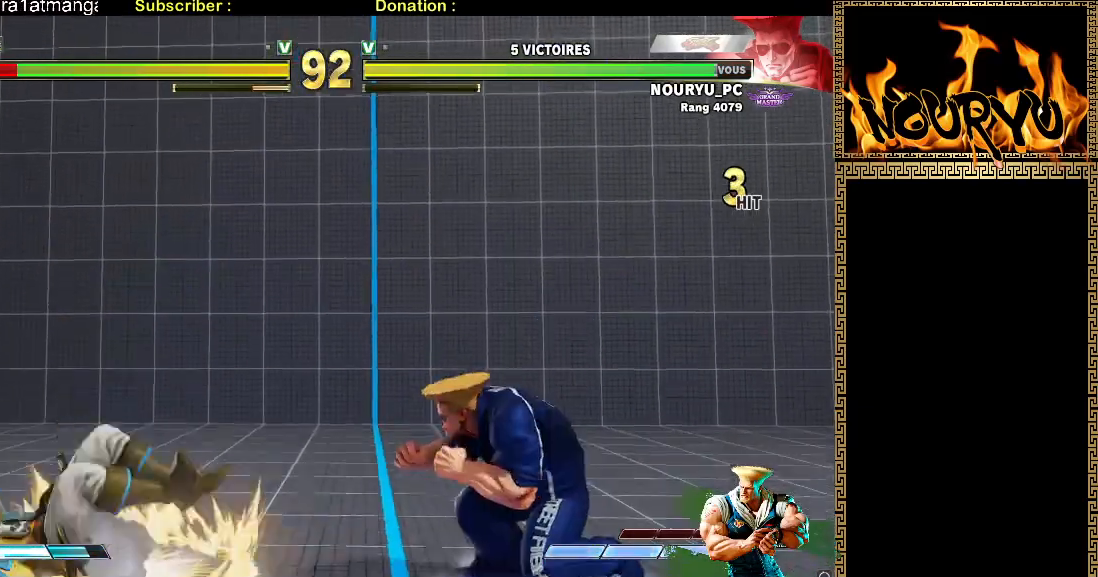
{"dt_ms": 500, "buttons": [], "left_stick": "down-right", "events": [[67, "left_stick", "down-right"]]}
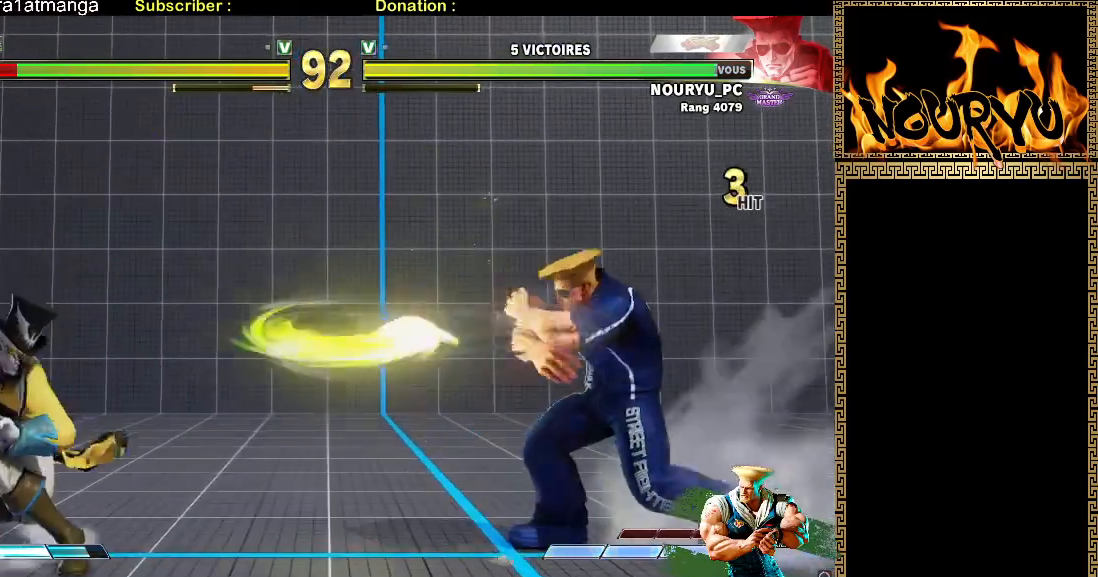
{"dt_ms": 500, "buttons": [], "left_stick": "down-right", "events": []}
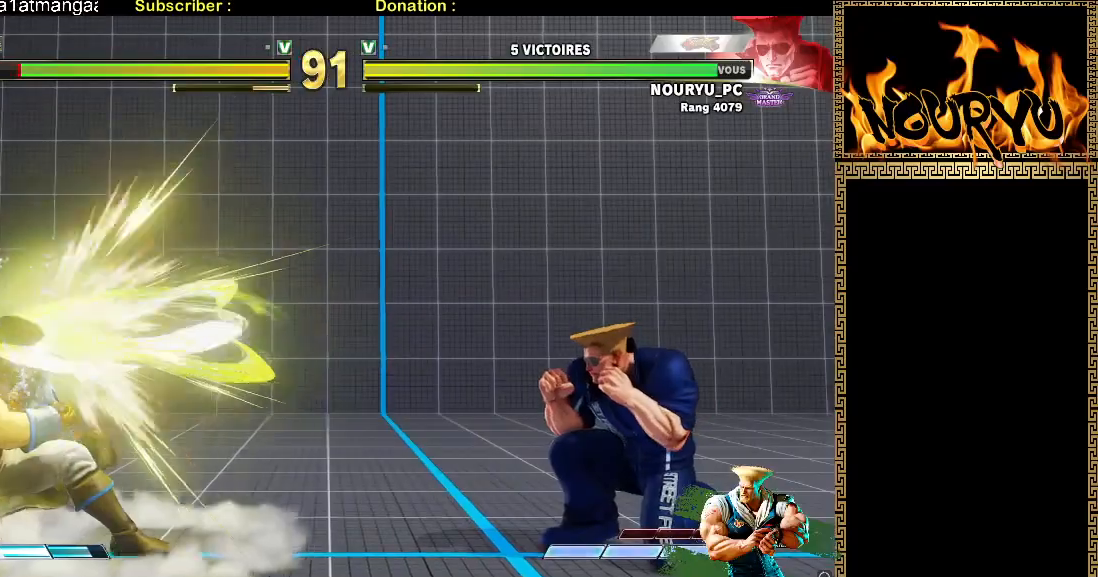
{"dt_ms": 500, "buttons": [], "left_stick": "down-right"}
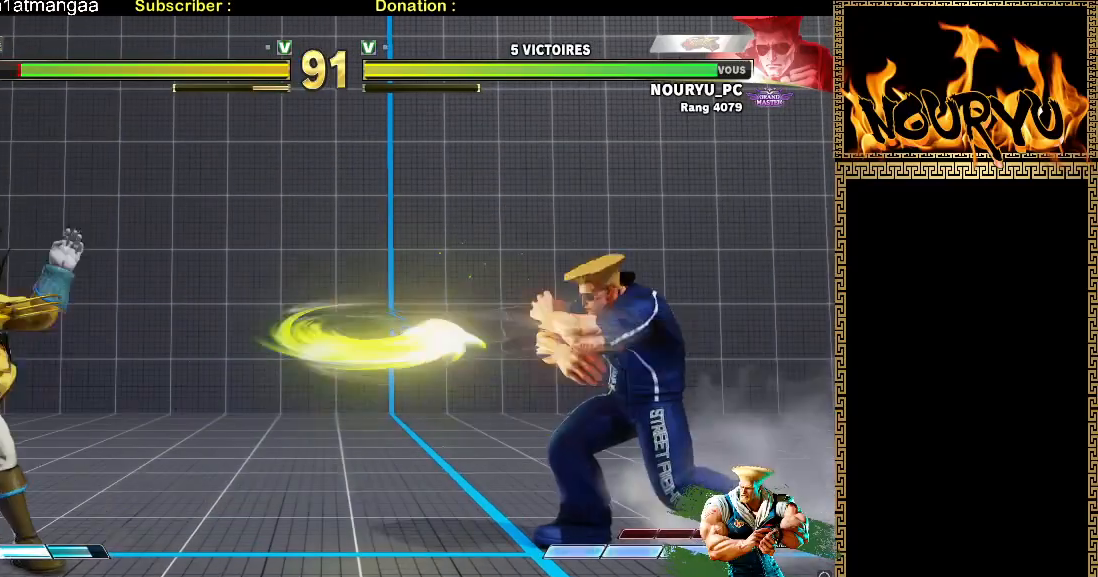
{"dt_ms": 500, "buttons": [], "left_stick": "down-right", "events": []}
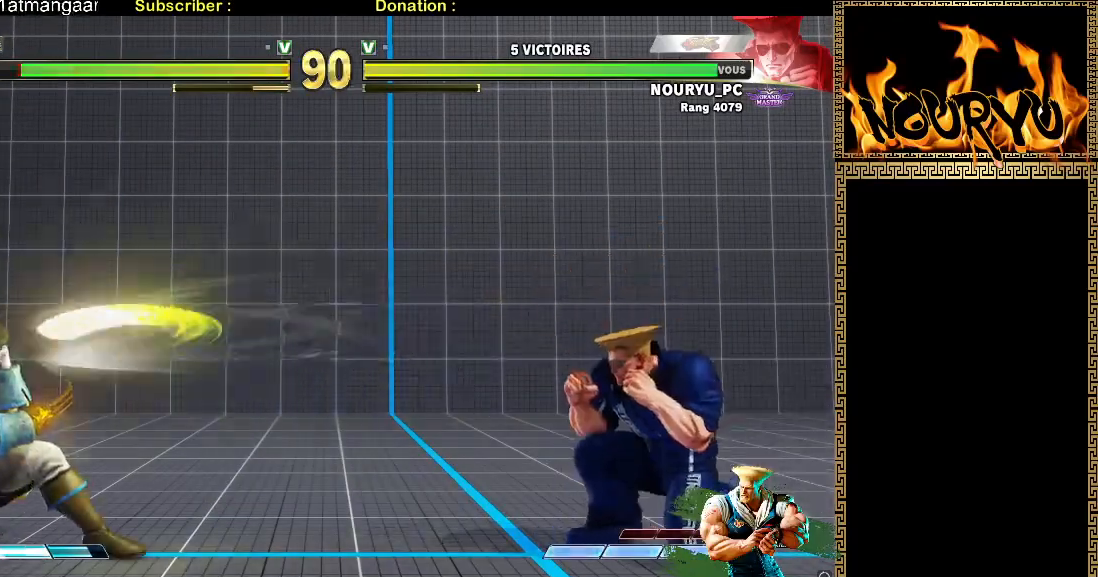
{"dt_ms": 500, "buttons": [], "left_stick": "down-right", "events": [[50, "left_stick", "left"], [150, "left_stick", "down-right"]]}